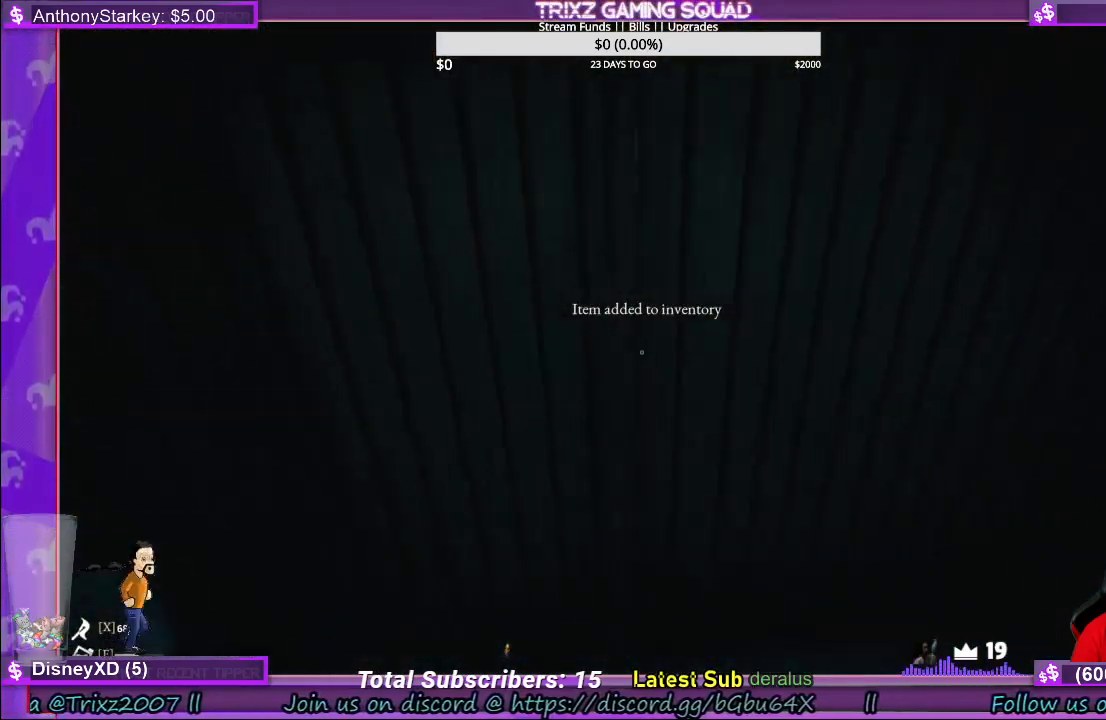
Gameplay with keyboard and mouse; each line is a JSON object with the keys and mouse buttons held at the frame after it. "events" lists presses ("down") and releases ("up") of "a", "ctrl", "d", "e", "f", "q", "r", "s", "shift", "space", "tab", "w", "mouse_left", "mouse_wheel", "mouse_right" and "mouse_mb4" between this image and that frame as [ms after this image, input, new state], when the widget could be followed in between. "mouse_left", "mouse_wheel", "mouse_right", "mouse_mb4" = the "left", "wheel", "right", "mb4" buttons of the "mouse" list. No other keys are recorded. "wheel" means that the mouse wheel is clicked or scrolled. Mouse movement is not recorded.
{"keys": ["a", "w"], "mouse": [], "events": [[167, "a", "down"], [217, "w", "down"]]}
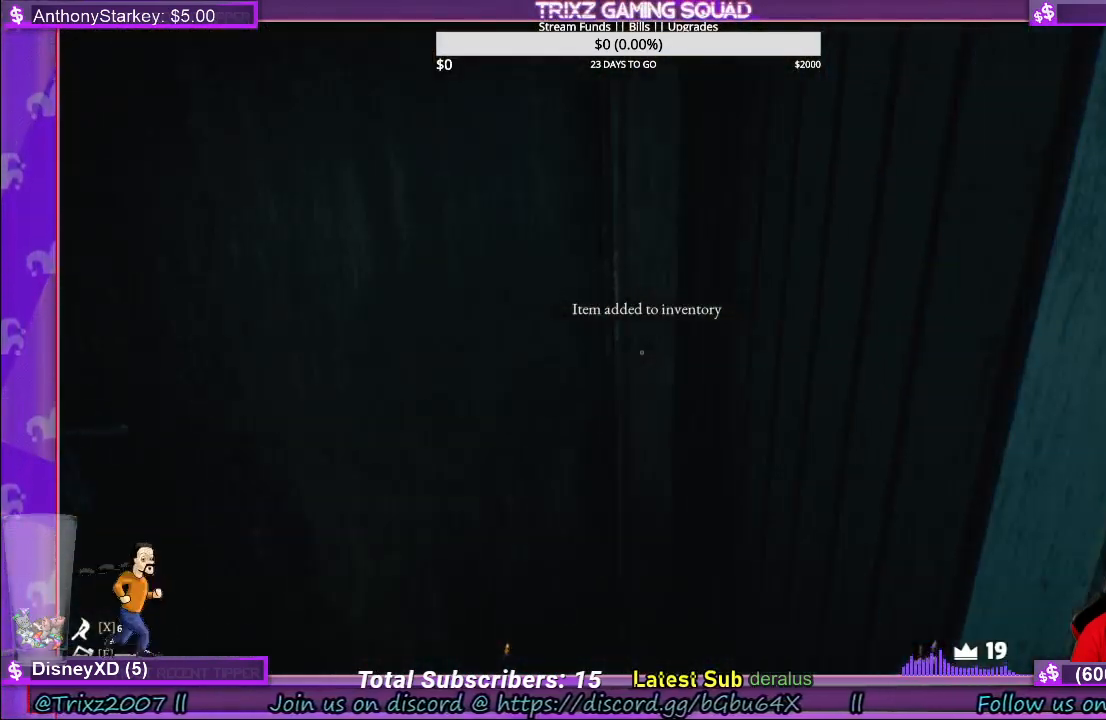
{"keys": [], "mouse": ["left"], "events": [[83, "w", "up"], [133, "a", "up"], [317, "mouse_left", "down"]]}
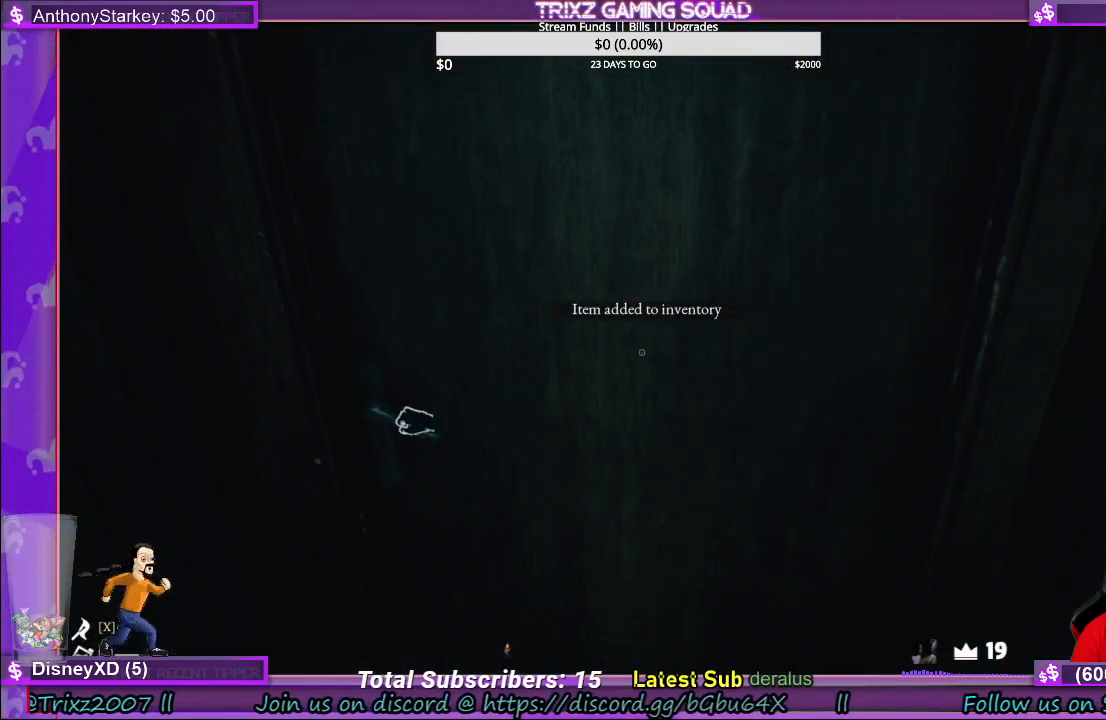
{"keys": [], "mouse": ["left"], "events": []}
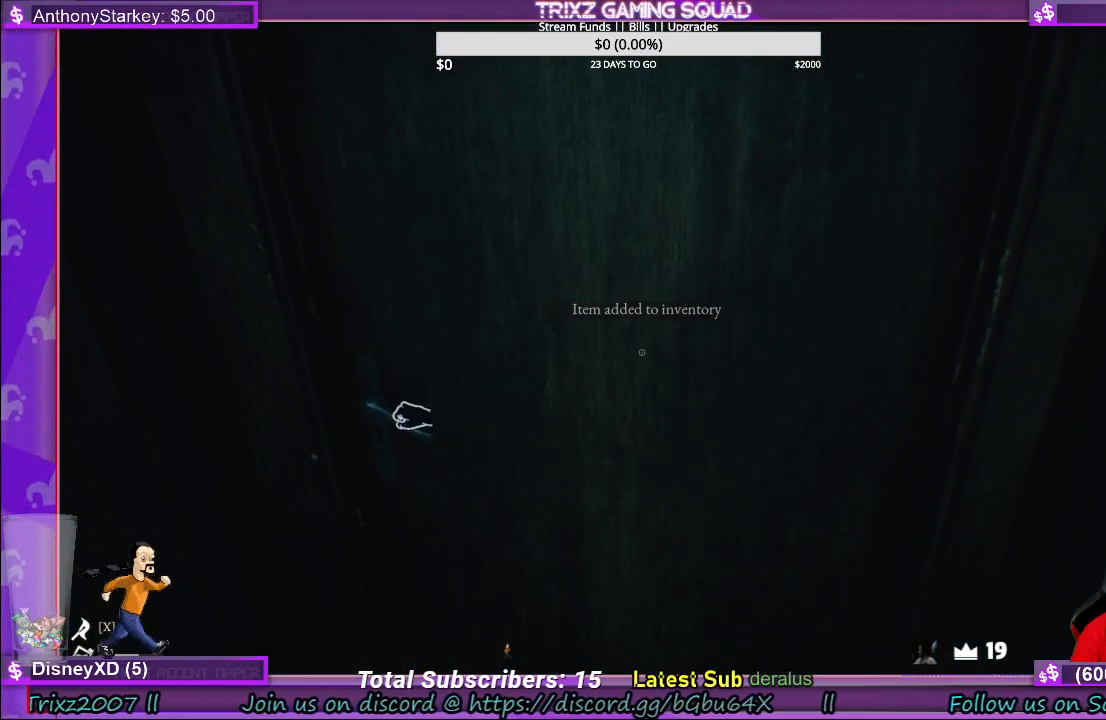
{"keys": [], "mouse": ["left"], "events": []}
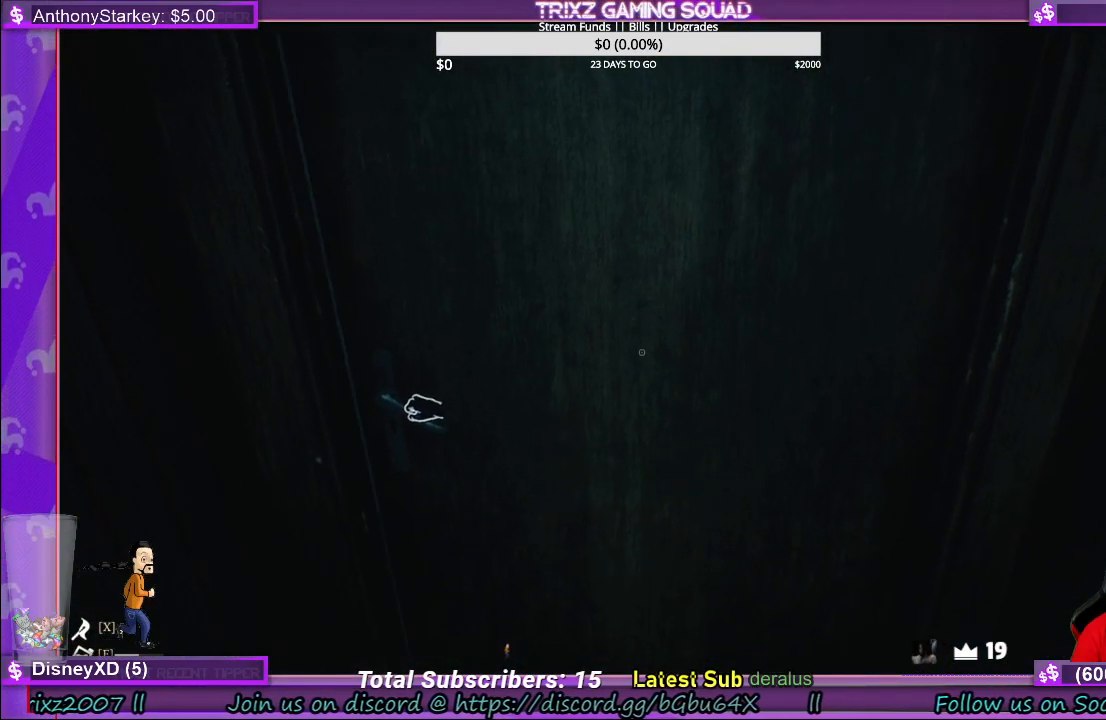
{"keys": [], "mouse": ["left"], "events": []}
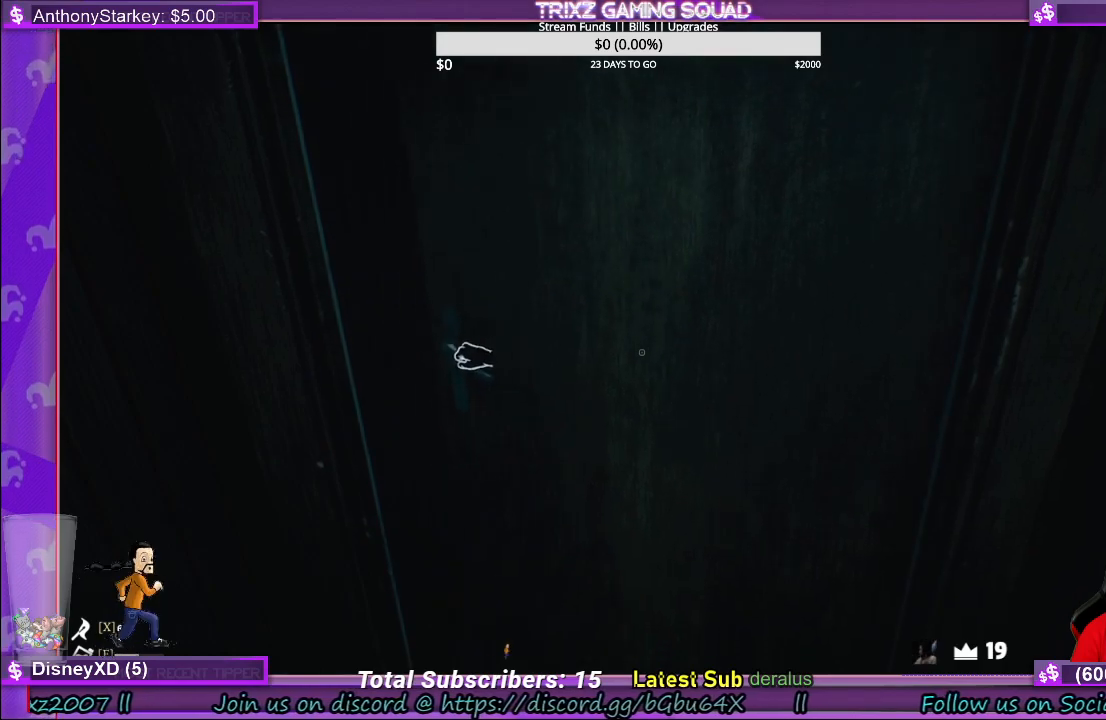
{"keys": [], "mouse": ["left"], "events": []}
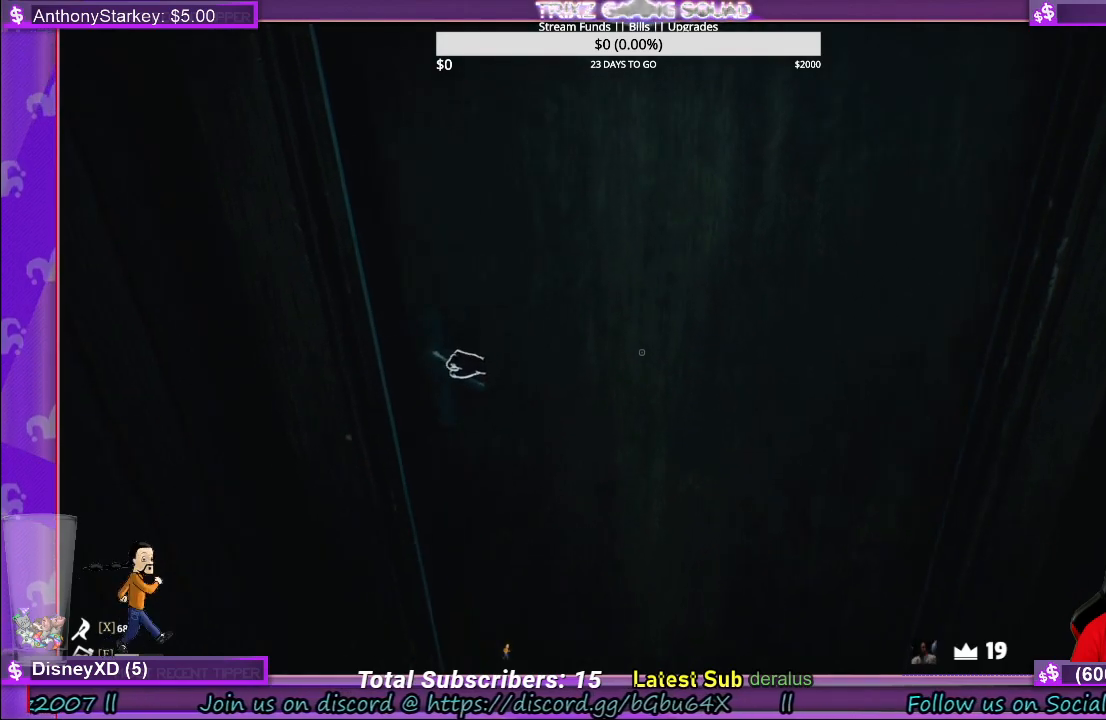
{"keys": [], "mouse": [], "events": [[183, "mouse_left", "up"]]}
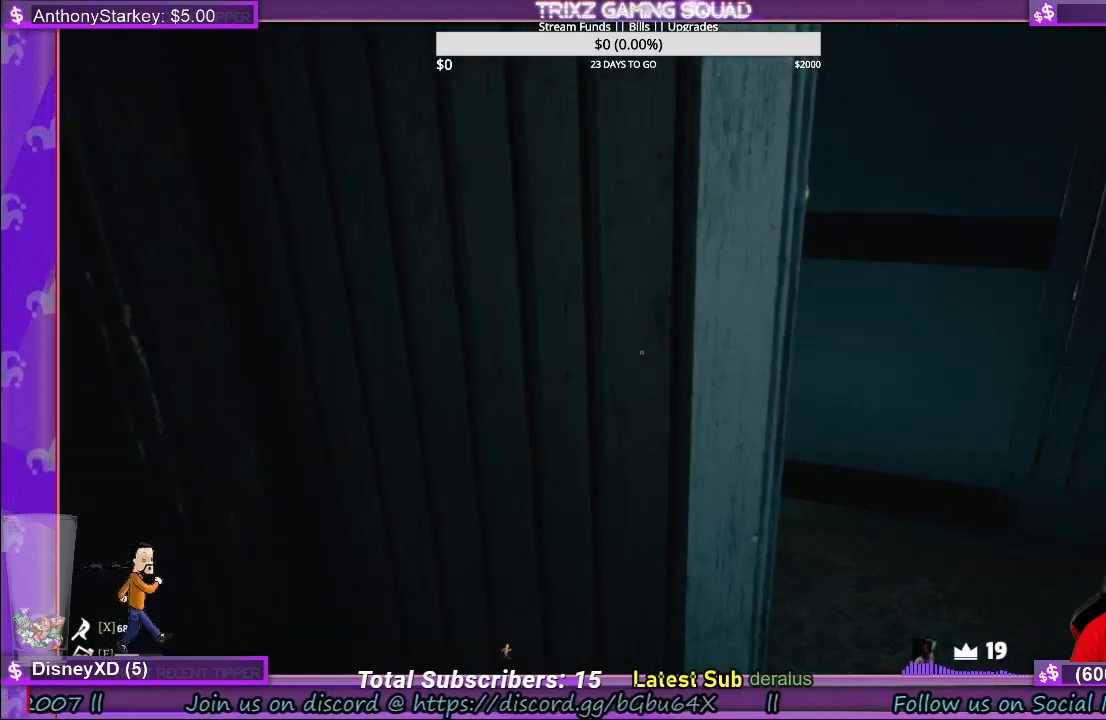
{"keys": ["d", "w"], "mouse": [], "events": [[50, "w", "down"], [450, "d", "down"]]}
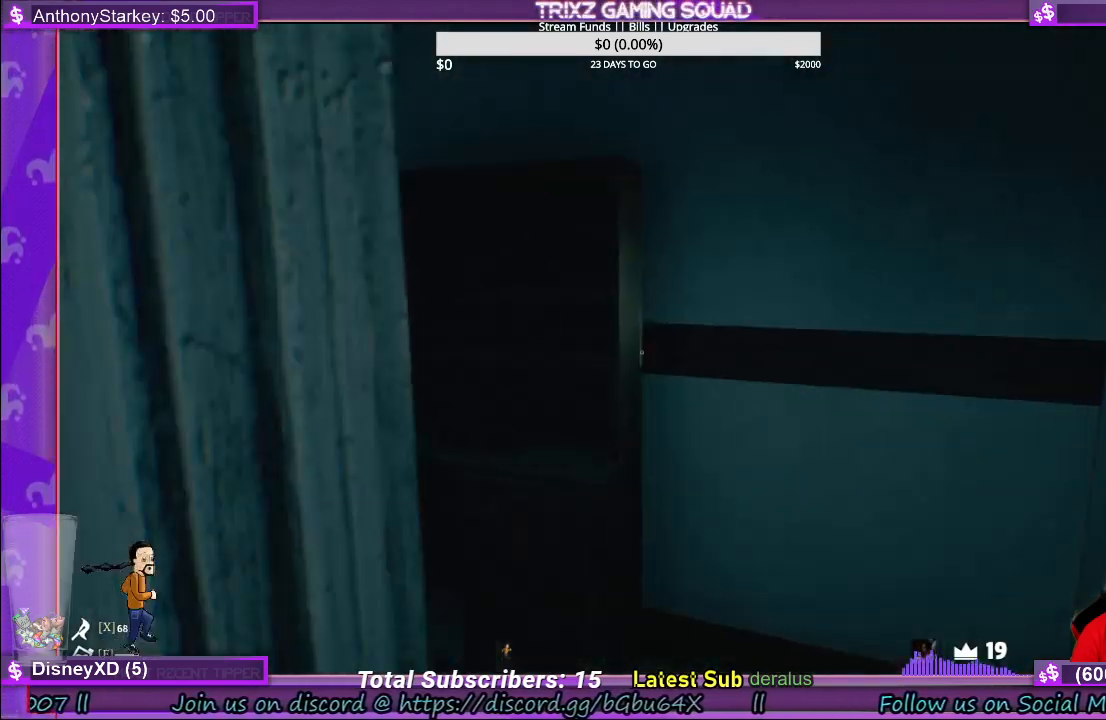
{"keys": ["w"], "mouse": [], "events": [[483, "d", "up"]]}
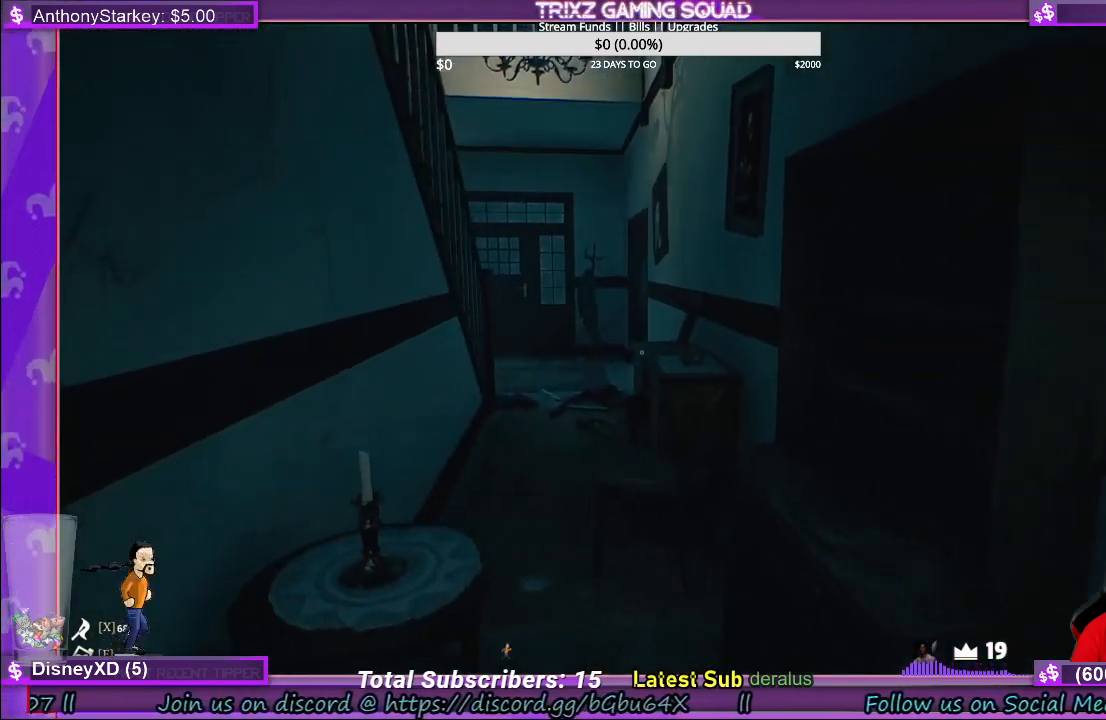
{"keys": ["w"], "mouse": [], "events": []}
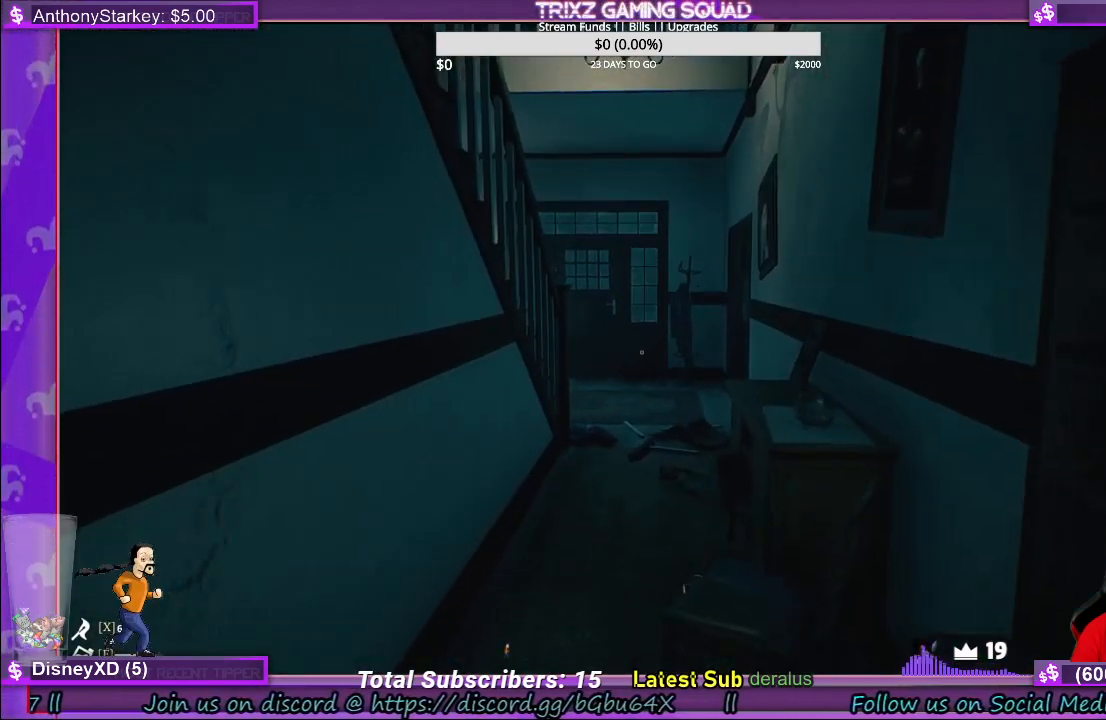
{"keys": ["shift", "w"], "mouse": [], "events": [[233, "a", "down"], [400, "a", "up"], [500, "shift", "down"]]}
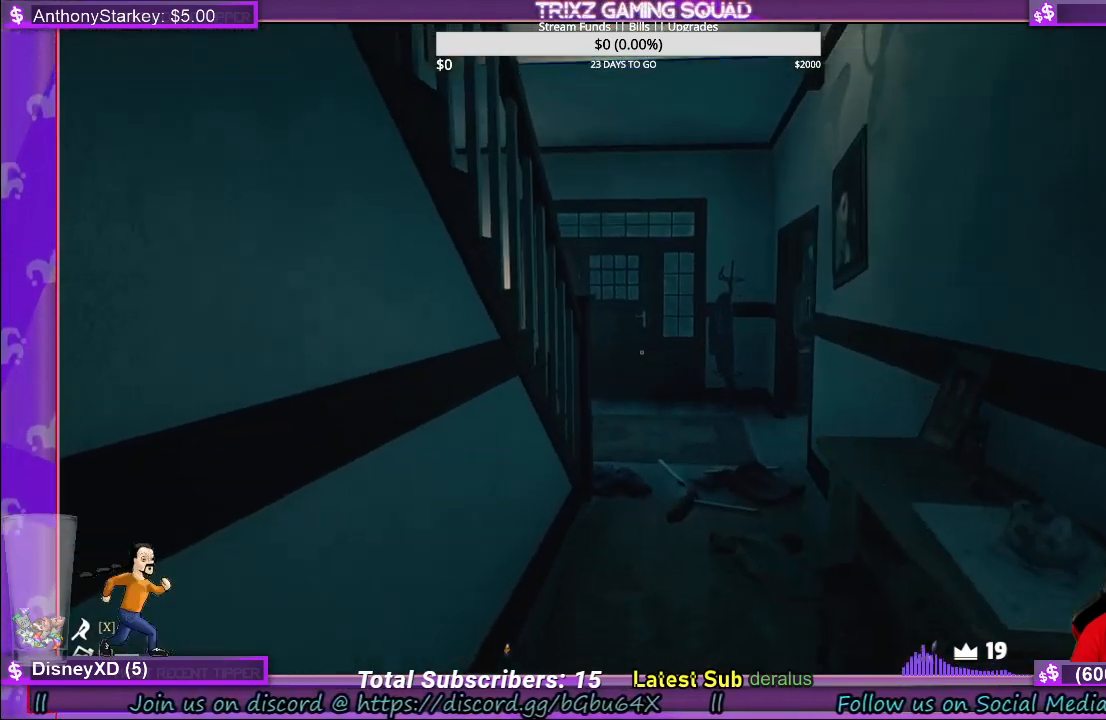
{"keys": ["shift", "w"], "mouse": [], "events": []}
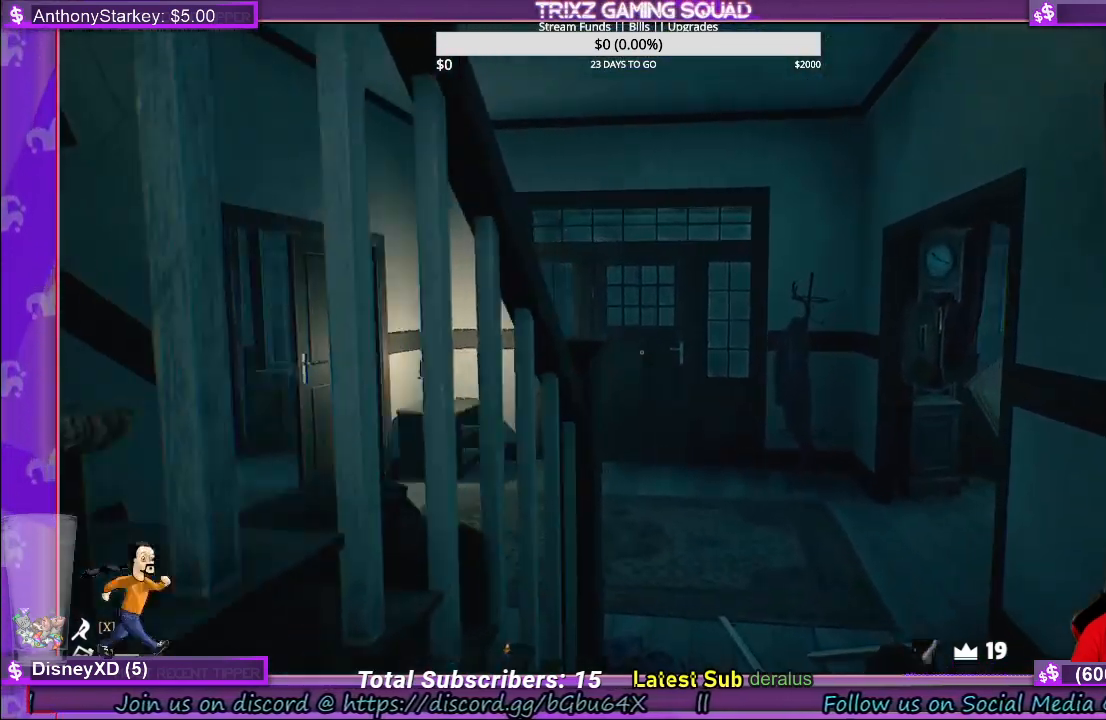
{"keys": ["d", "shift", "w"], "mouse": [], "events": [[483, "d", "down"]]}
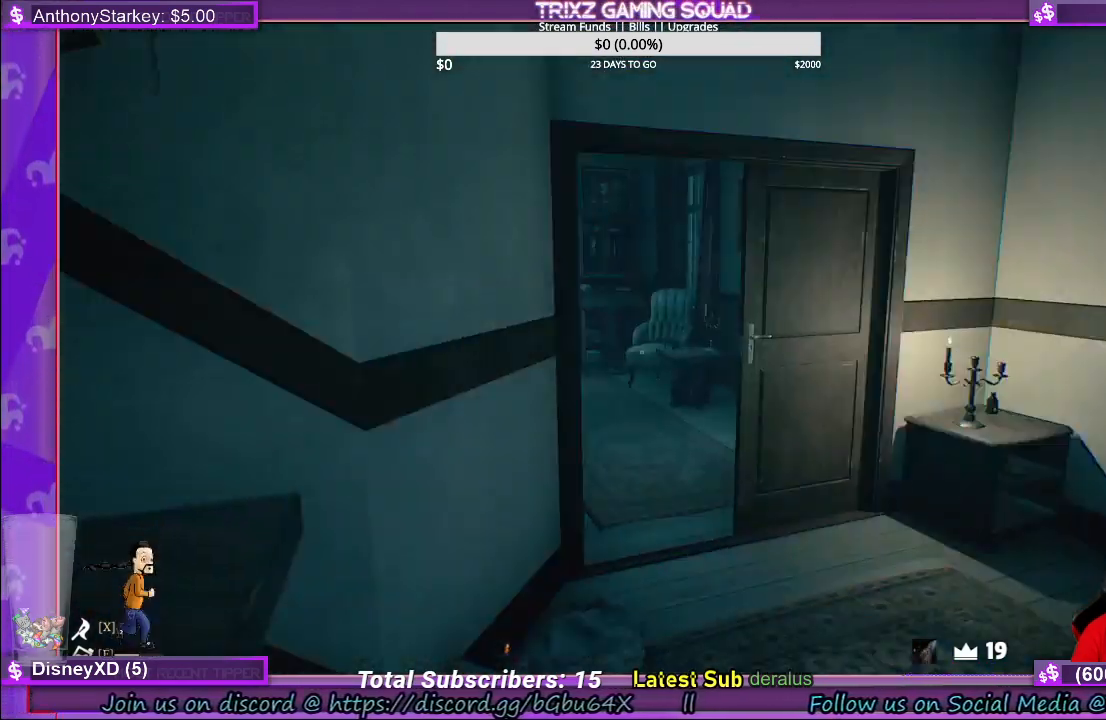
{"keys": ["d"], "mouse": [], "events": [[217, "shift", "up"], [233, "w", "up"]]}
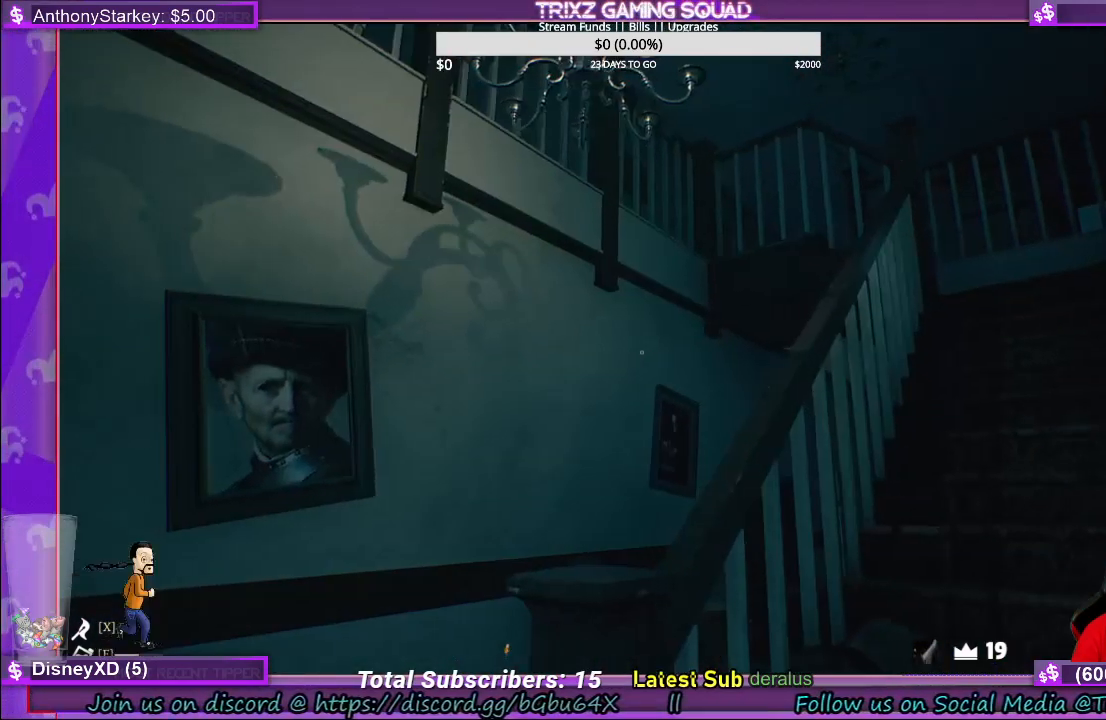
{"keys": ["w"], "mouse": [], "events": [[100, "w", "down"], [183, "d", "up"]]}
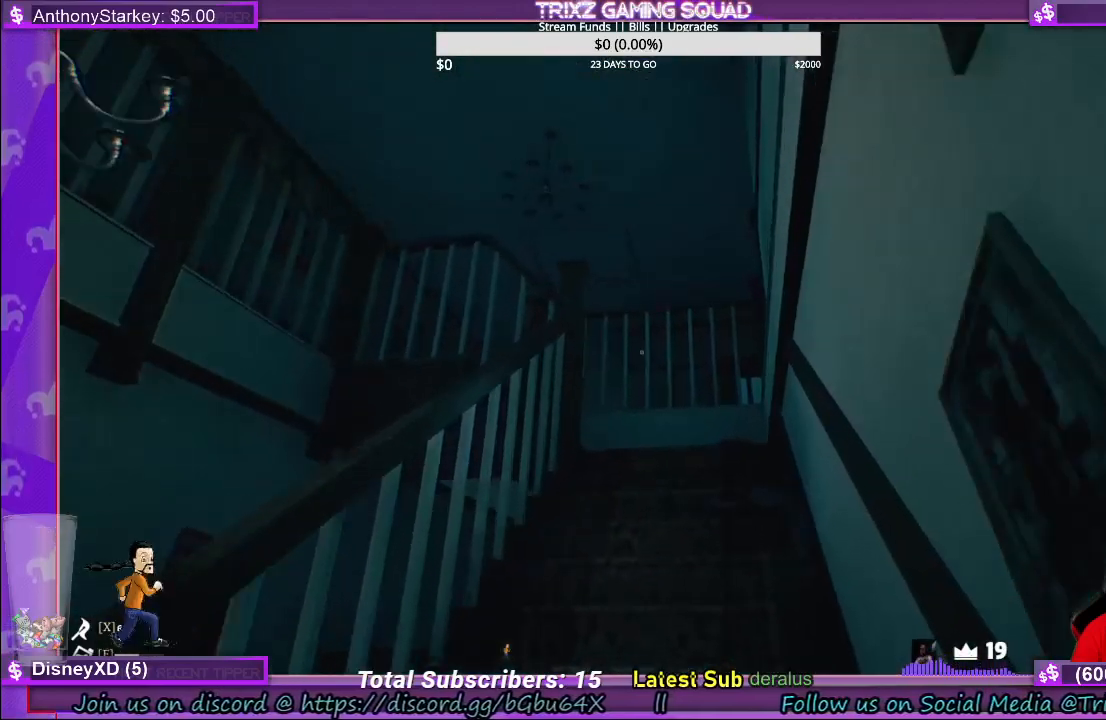
{"keys": ["w"], "mouse": [], "events": []}
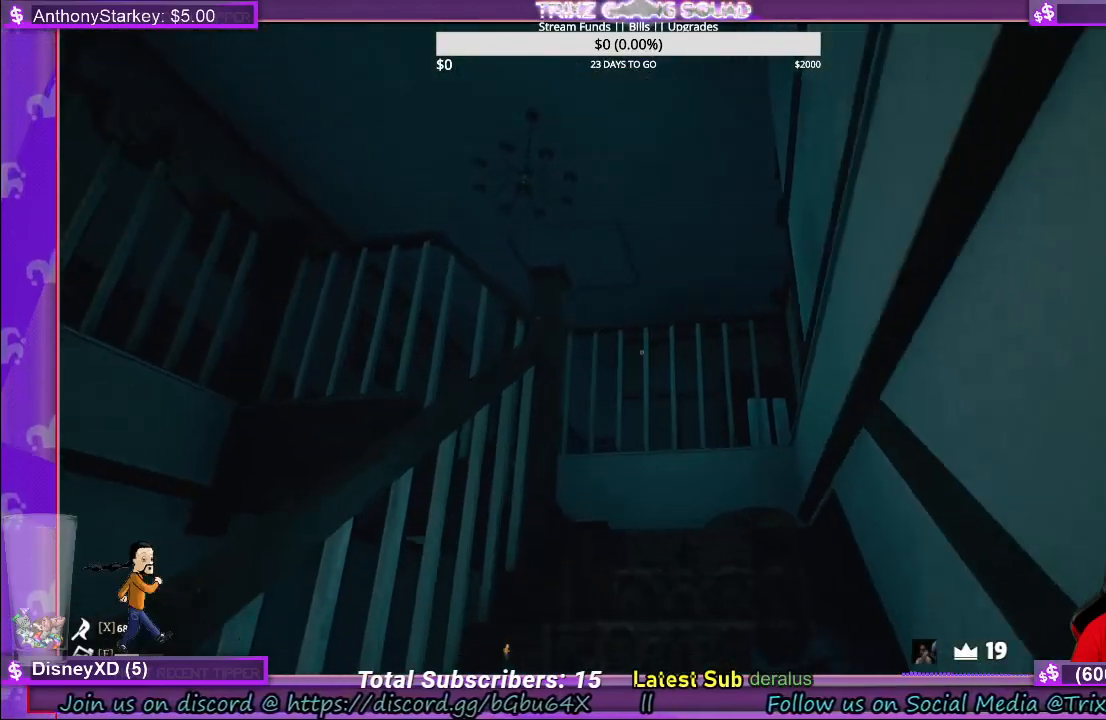
{"keys": ["w"], "mouse": [], "events": []}
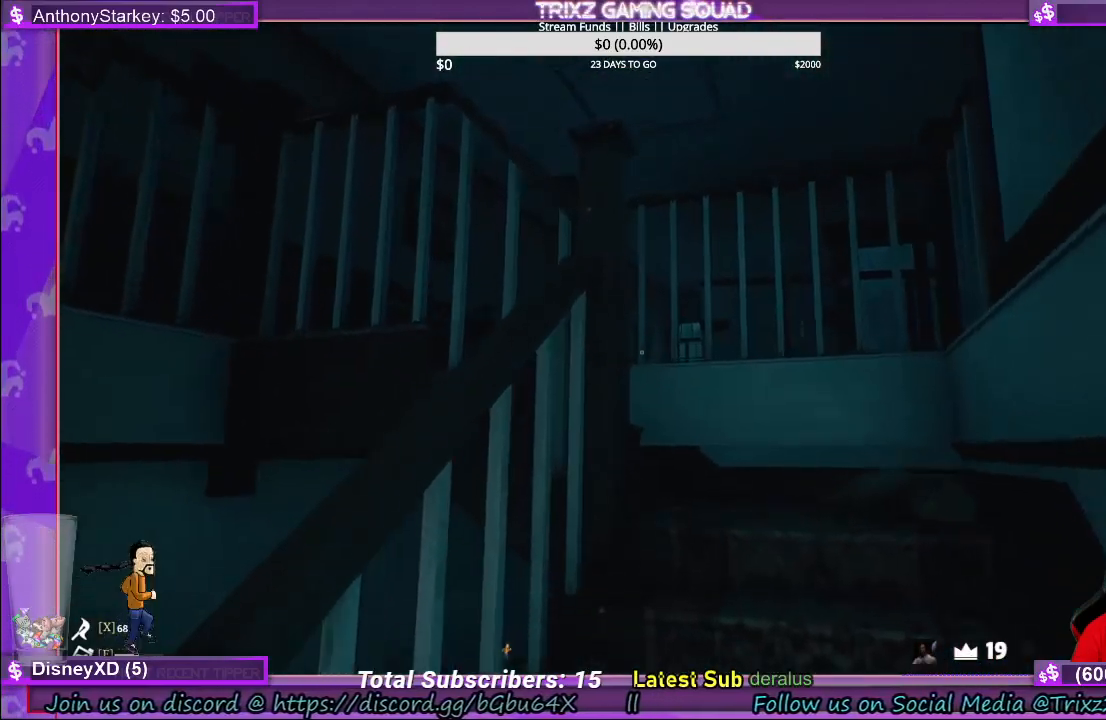
{"keys": ["d", "w"], "mouse": [], "events": [[33, "d", "down"], [283, "d", "up"], [450, "d", "down"]]}
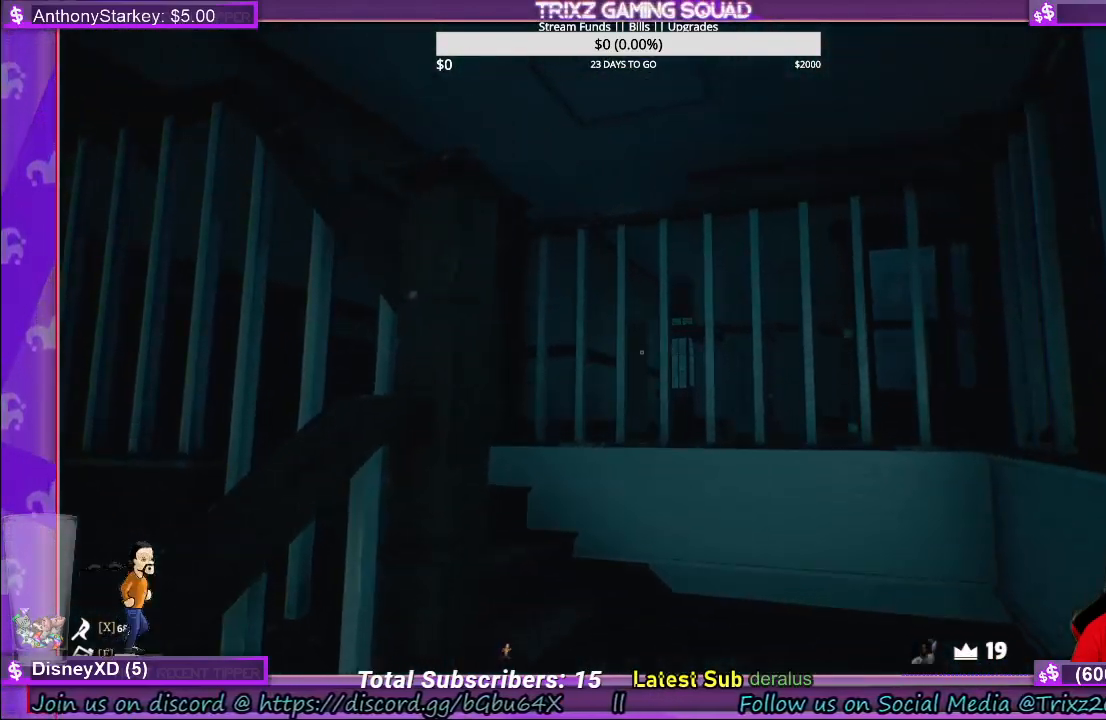
{"keys": [], "mouse": [], "events": [[200, "w", "up"], [233, "d", "up"]]}
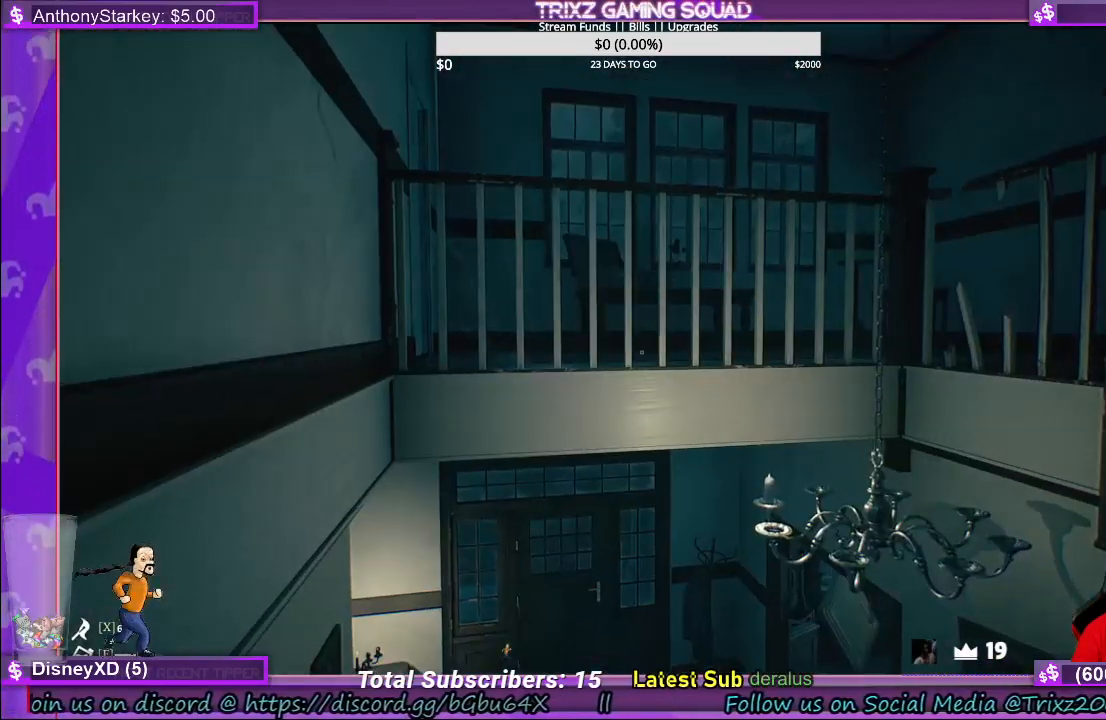
{"keys": ["d"], "mouse": [], "events": [[467, "d", "down"]]}
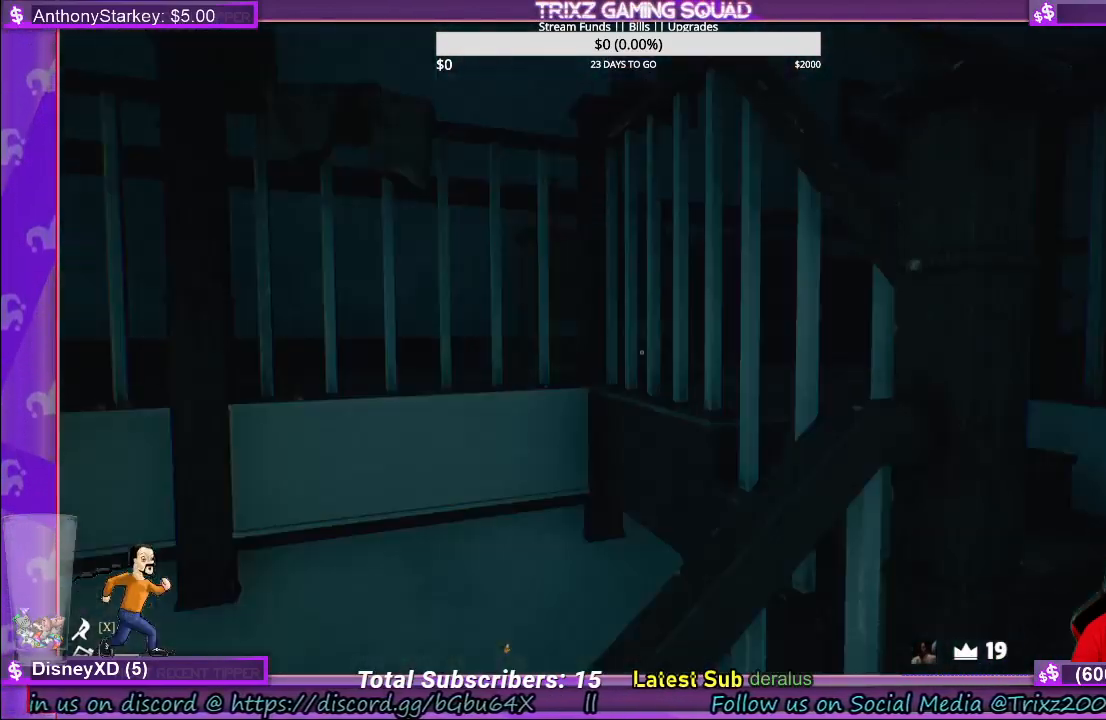
{"keys": ["d", "w"], "mouse": [], "events": [[150, "w", "down"]]}
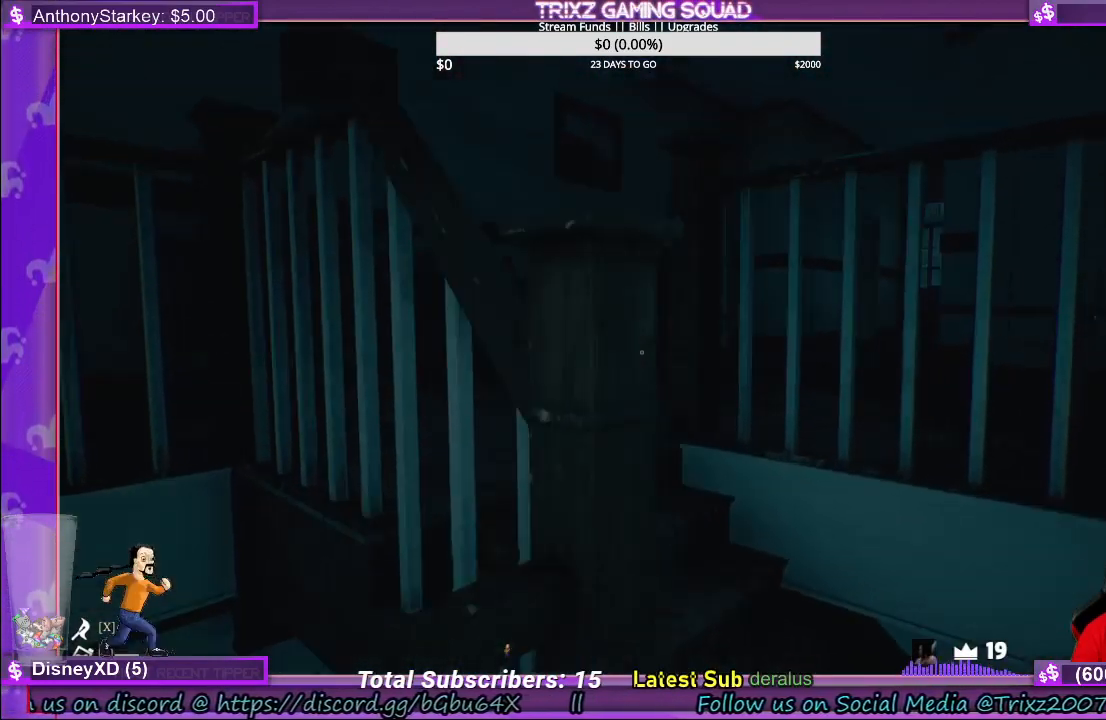
{"keys": ["d", "w"], "mouse": [], "events": []}
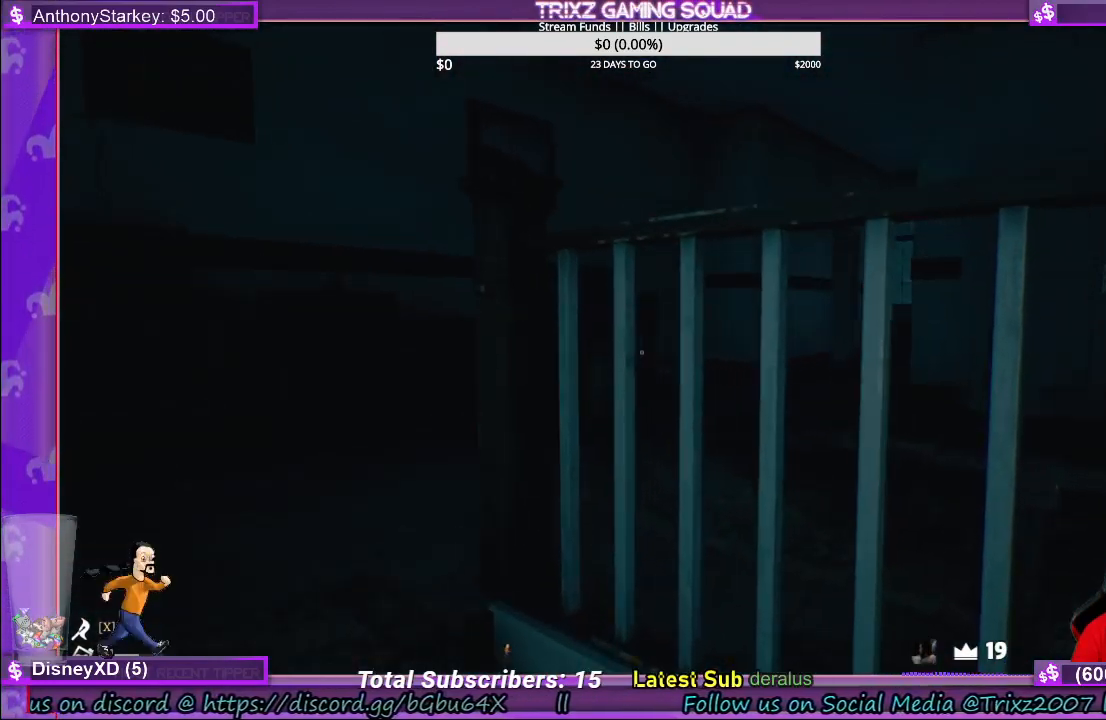
{"keys": [], "mouse": [], "events": [[67, "w", "up"], [100, "d", "up"]]}
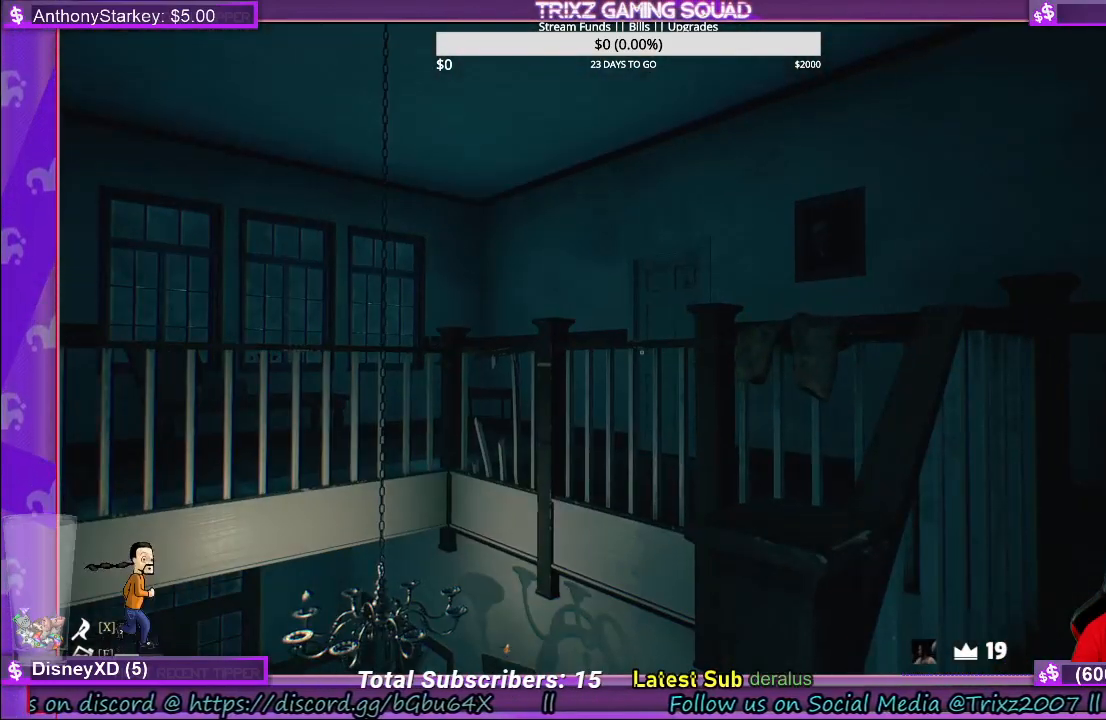
{"keys": ["d", "w"], "mouse": [], "events": [[283, "w", "down"], [483, "d", "down"]]}
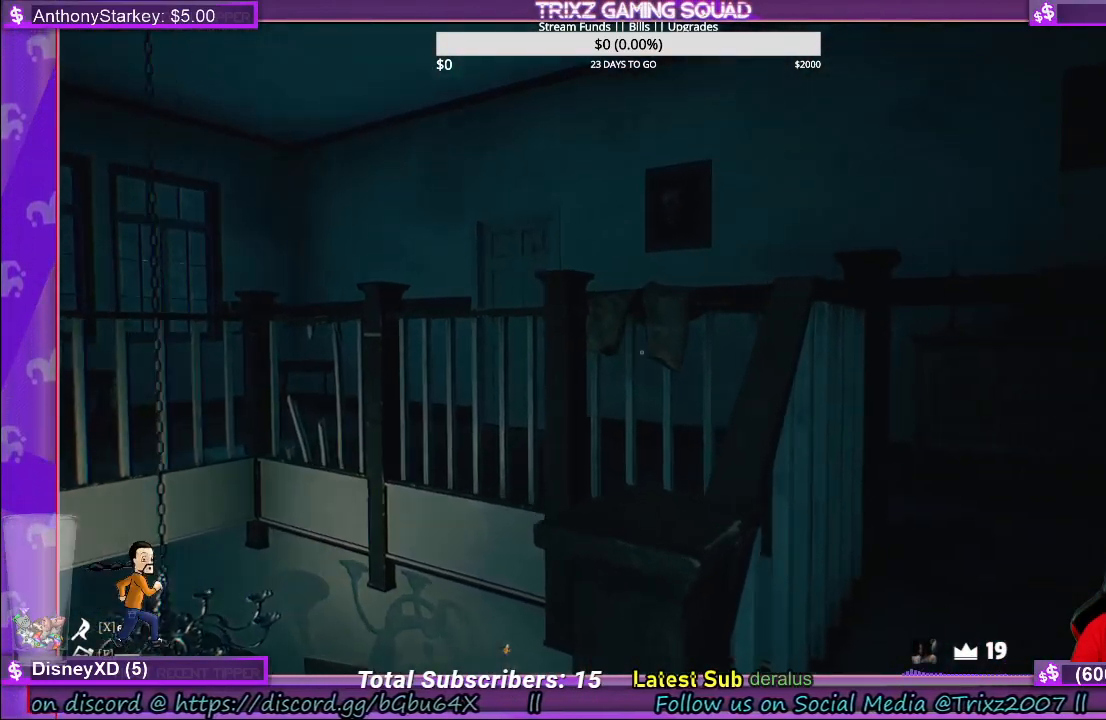
{"keys": ["a", "w"], "mouse": [], "events": [[333, "d", "up"], [483, "a", "down"]]}
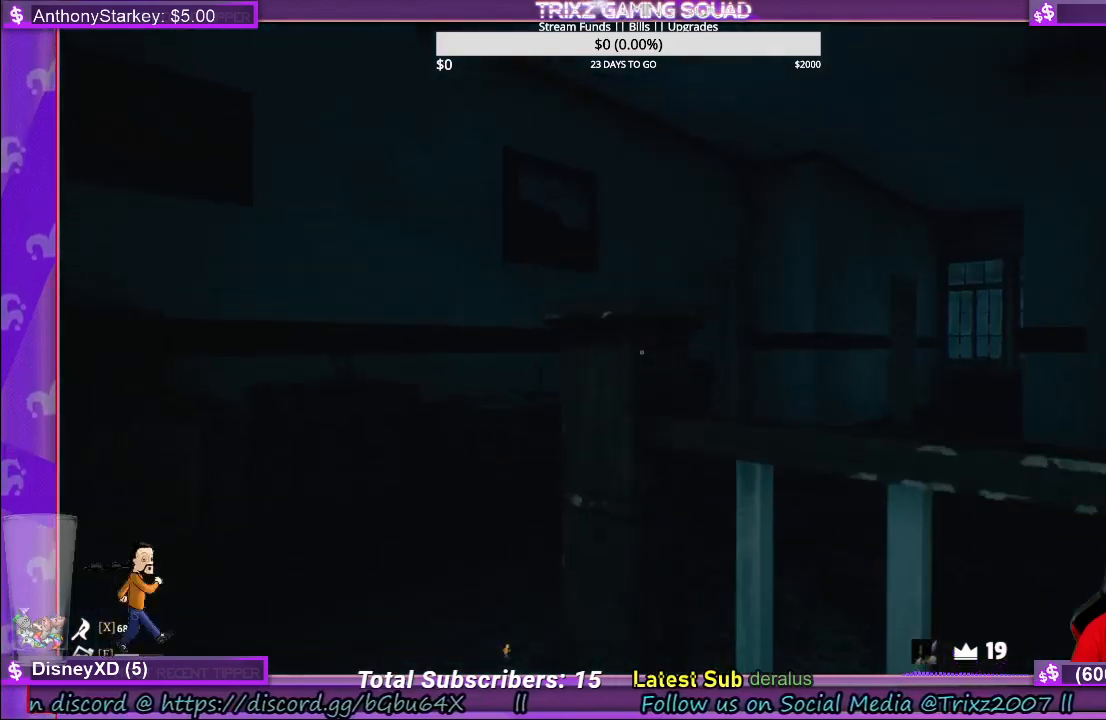
{"keys": [], "mouse": [], "events": [[217, "w", "up"], [367, "a", "up"]]}
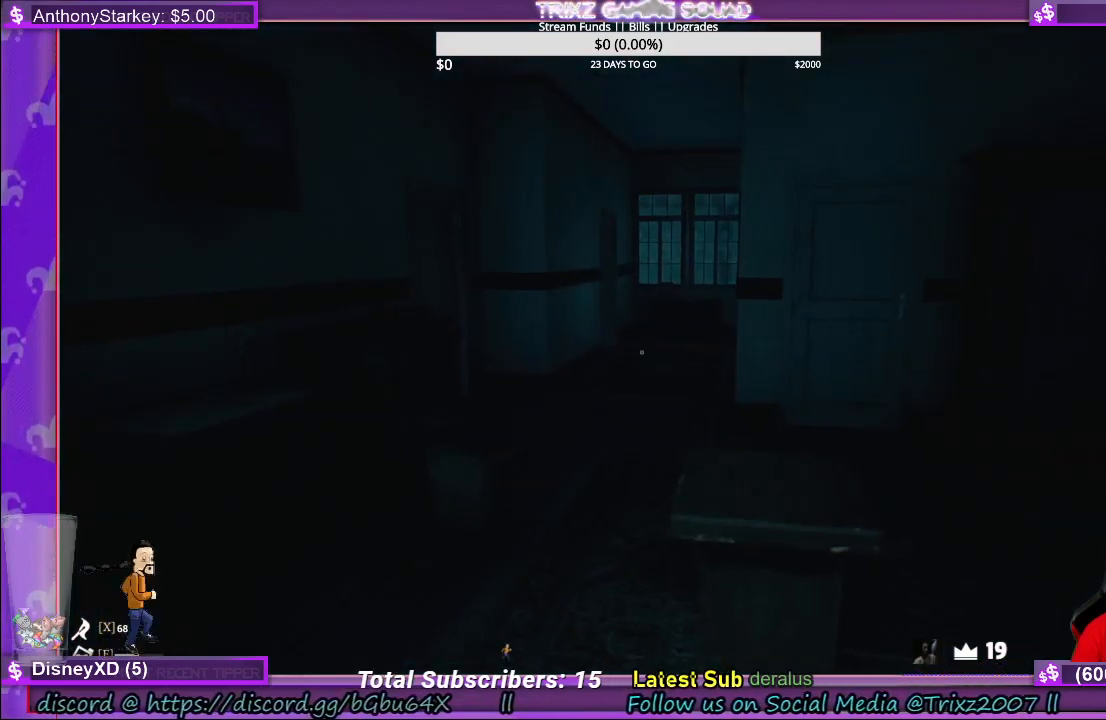
{"keys": [], "mouse": [], "events": []}
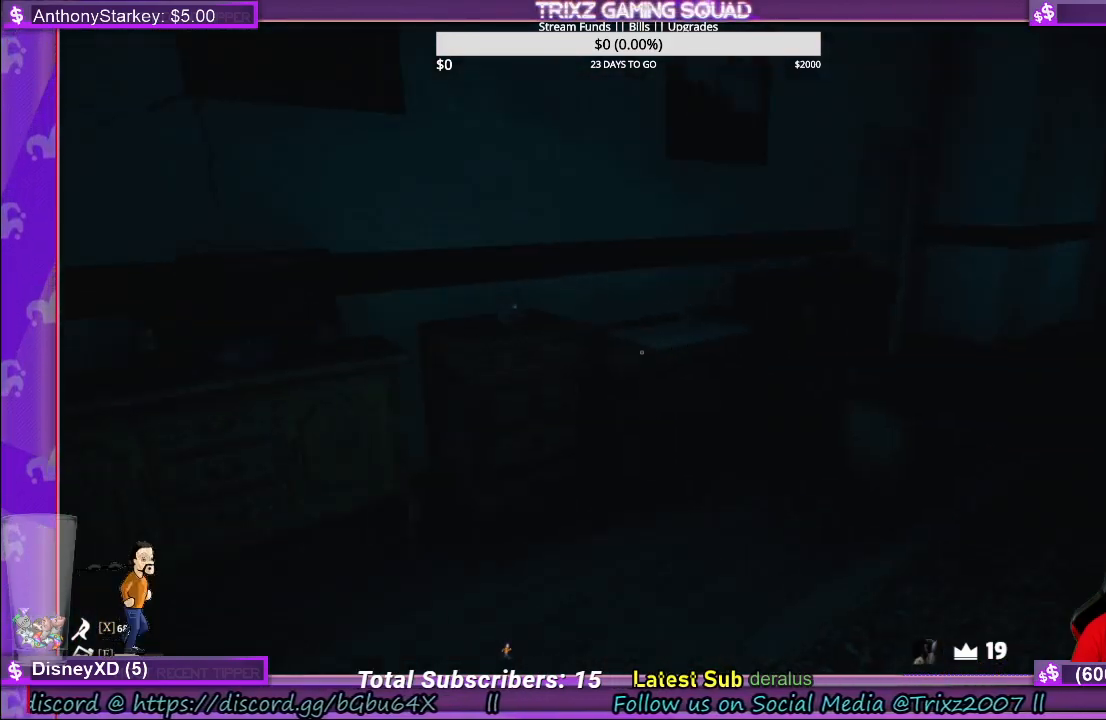
{"keys": ["w"], "mouse": [], "events": [[450, "w", "down"]]}
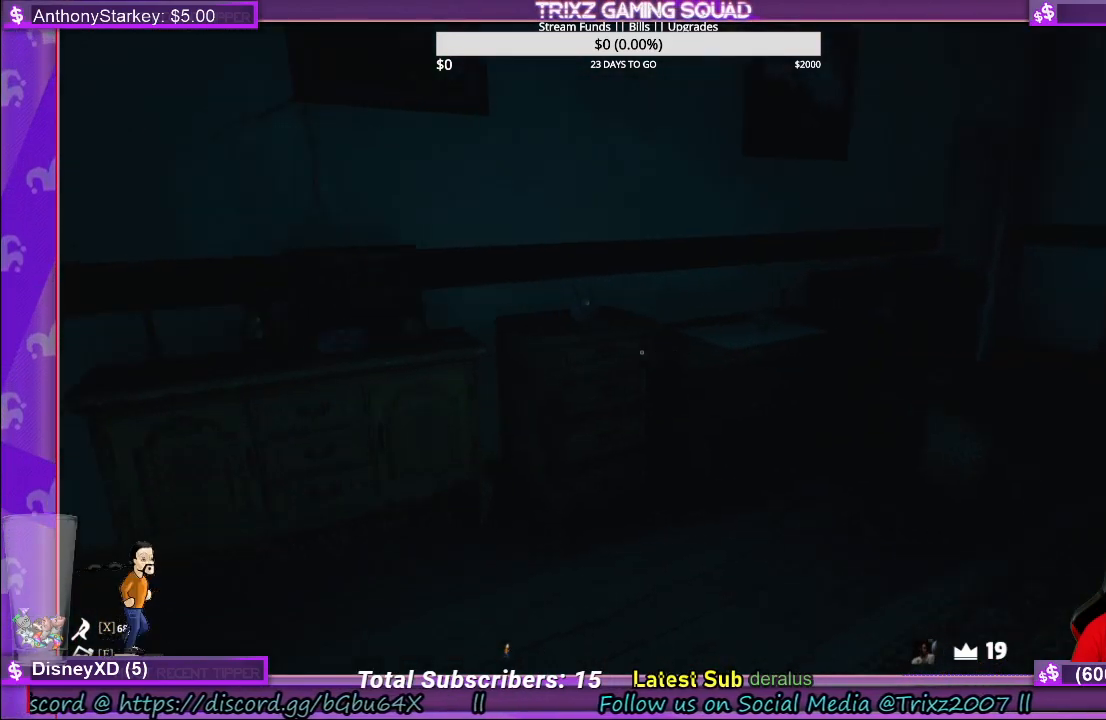
{"keys": ["w"], "mouse": [], "events": []}